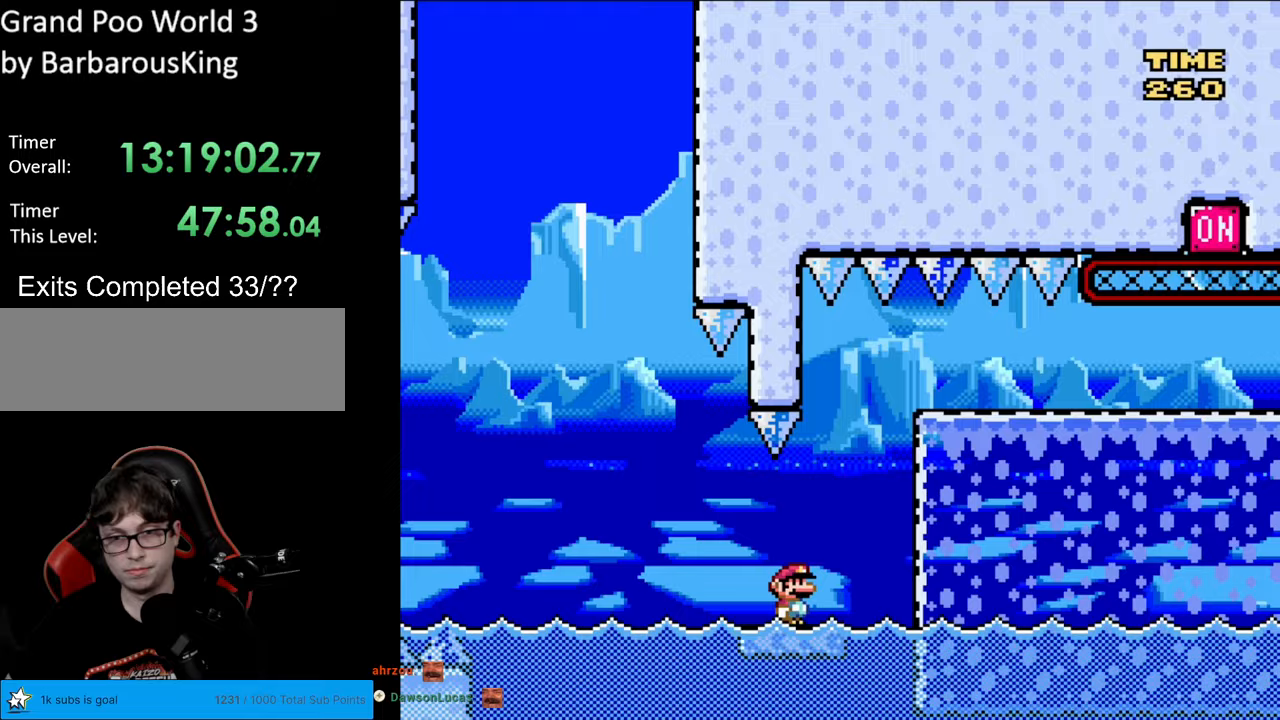
Gameplay with a controller (Nintendo layout); each line is a JSON object with the inputs held at the frame after it. "events" lists button and stick changes between this image and that frame as [ms after this image, input, new state], when the widget could be followed in between. Not read: L3 R3.
{"buttons": ["Y", "DPAD_RIGHT"], "events": [[33, "B", "down"], [50, "DPAD_RIGHT", "up"], [67, "DPAD_LEFT", "down"], [67, "DPAD_UP", "down"], [100, "DPAD_UP", "up"], [150, "DPAD_UP", "down"], [183, "DPAD_LEFT", "up"], [183, "DPAD_RIGHT", "down"], [183, "DPAD_UP", "up"], [283, "B", "up"], [383, "B", "down"], [500, "B", "up"]]}
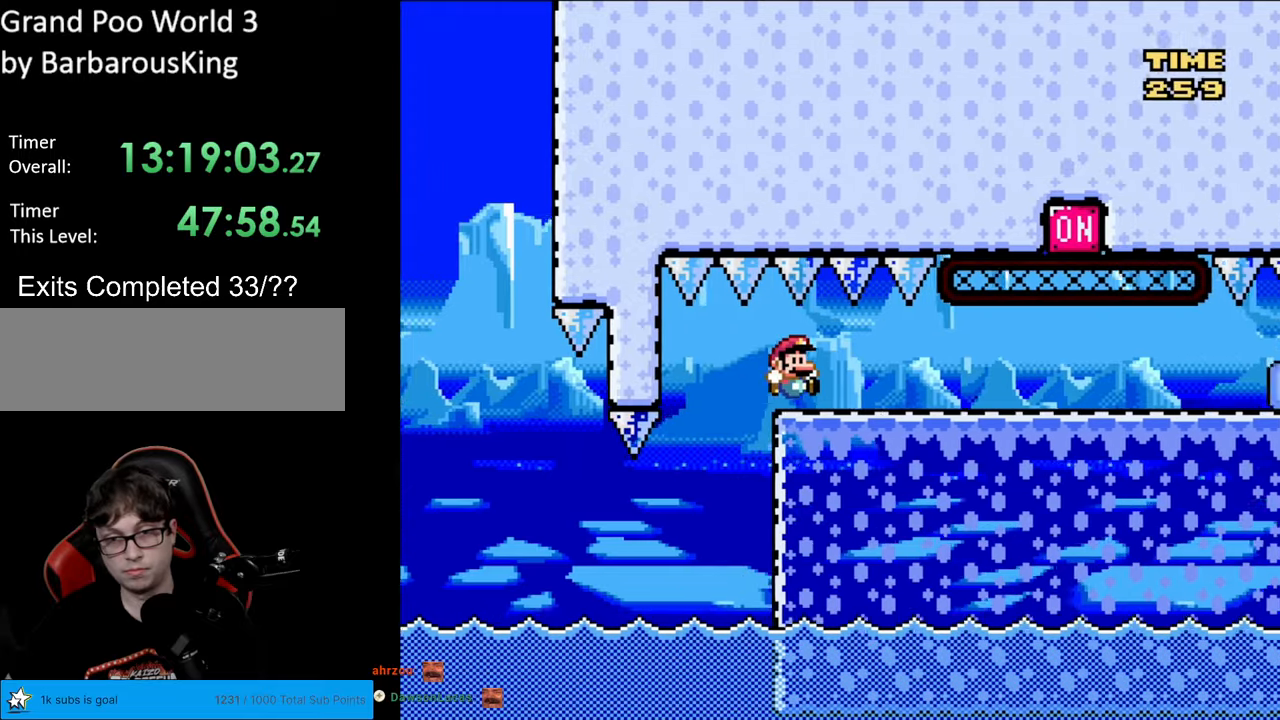
{"buttons": ["Y", "DPAD_LEFT"], "events": [[267, "DPAD_RIGHT", "up"], [450, "DPAD_LEFT", "down"]]}
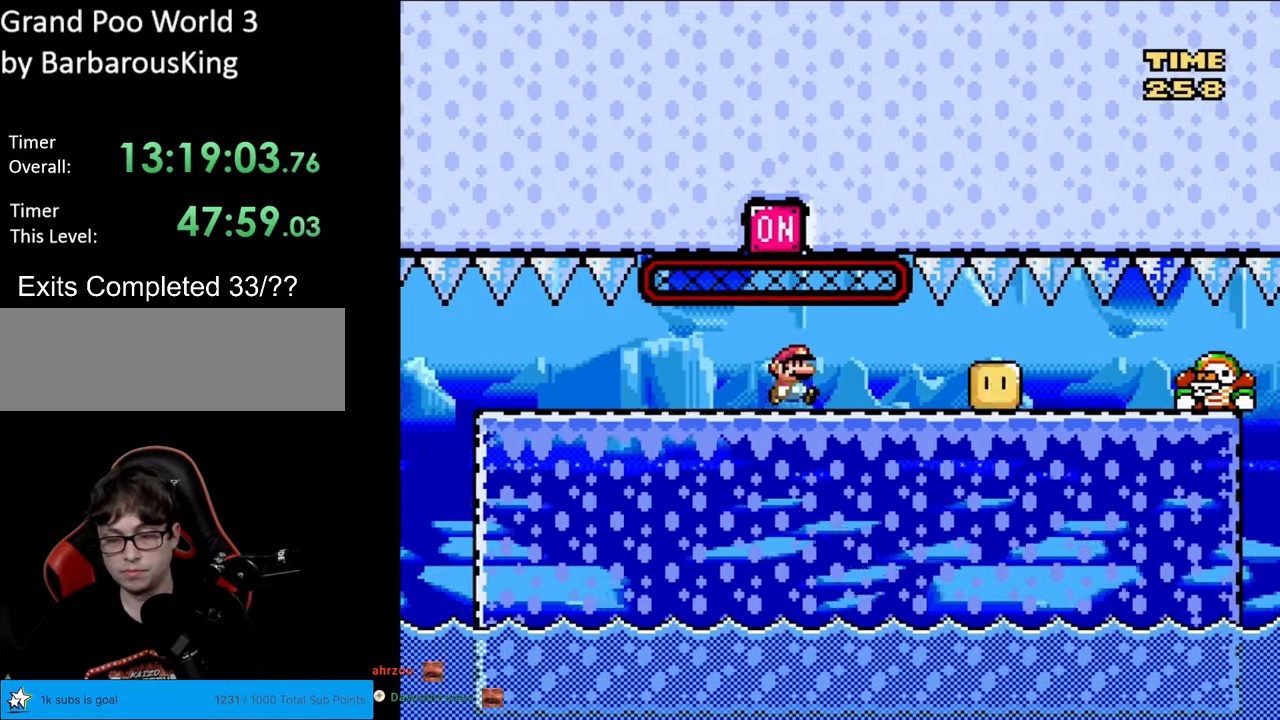
{"buttons": ["Y", "DPAD_LEFT"], "events": []}
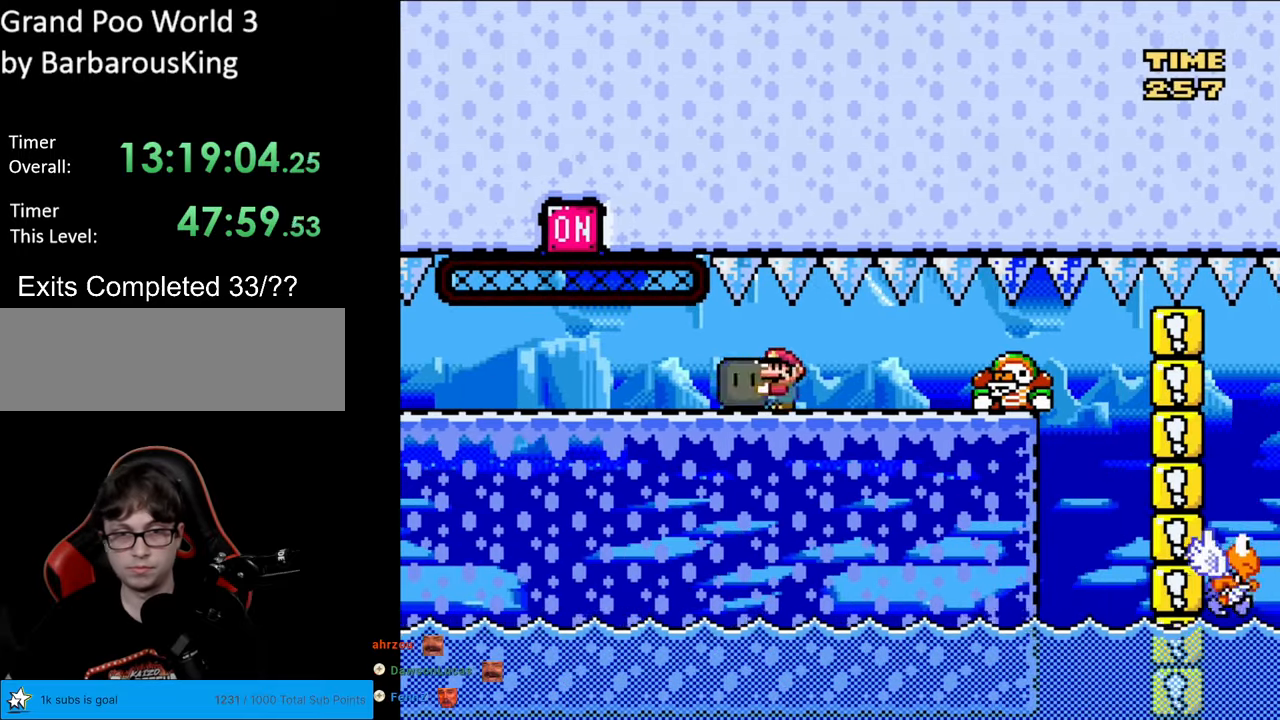
{"buttons": ["Y", "DPAD_RIGHT"], "events": [[200, "DPAD_LEFT", "up"], [233, "DPAD_UP", "down"], [317, "Y", "up"], [383, "Y", "down"], [433, "DPAD_RIGHT", "down"], [433, "DPAD_UP", "up"]]}
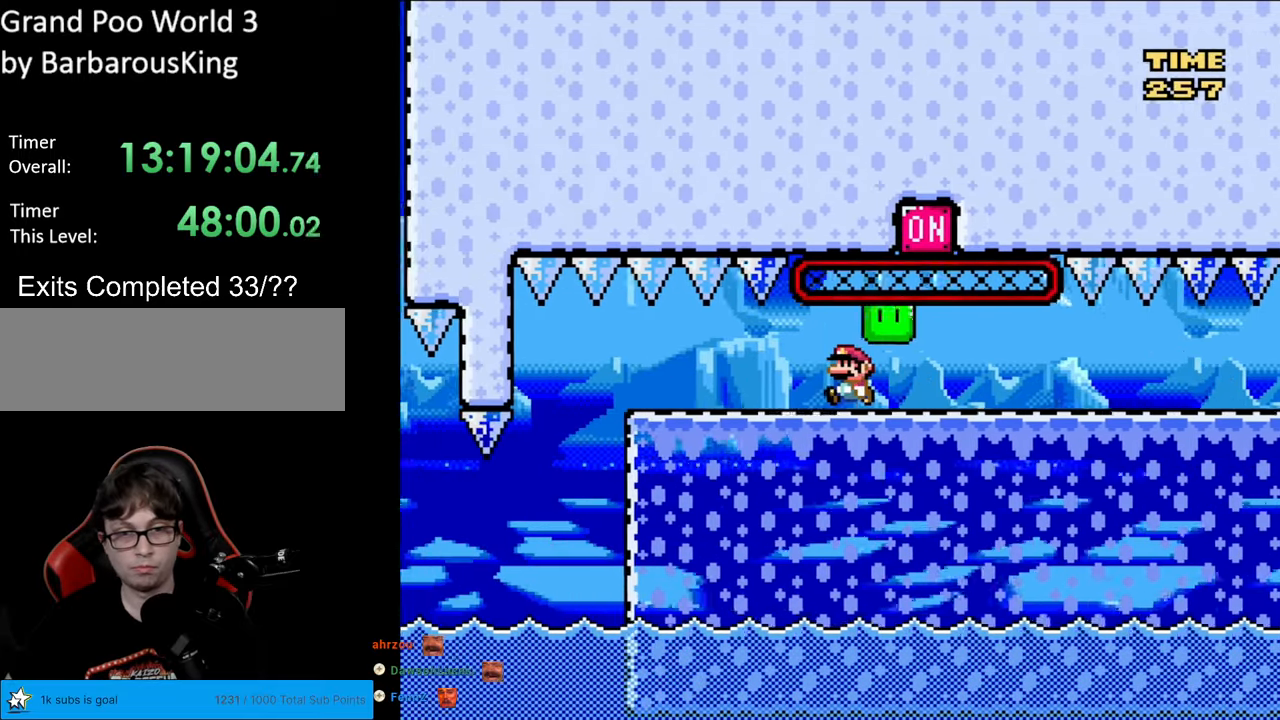
{"buttons": ["Y", "DPAD_RIGHT"], "events": []}
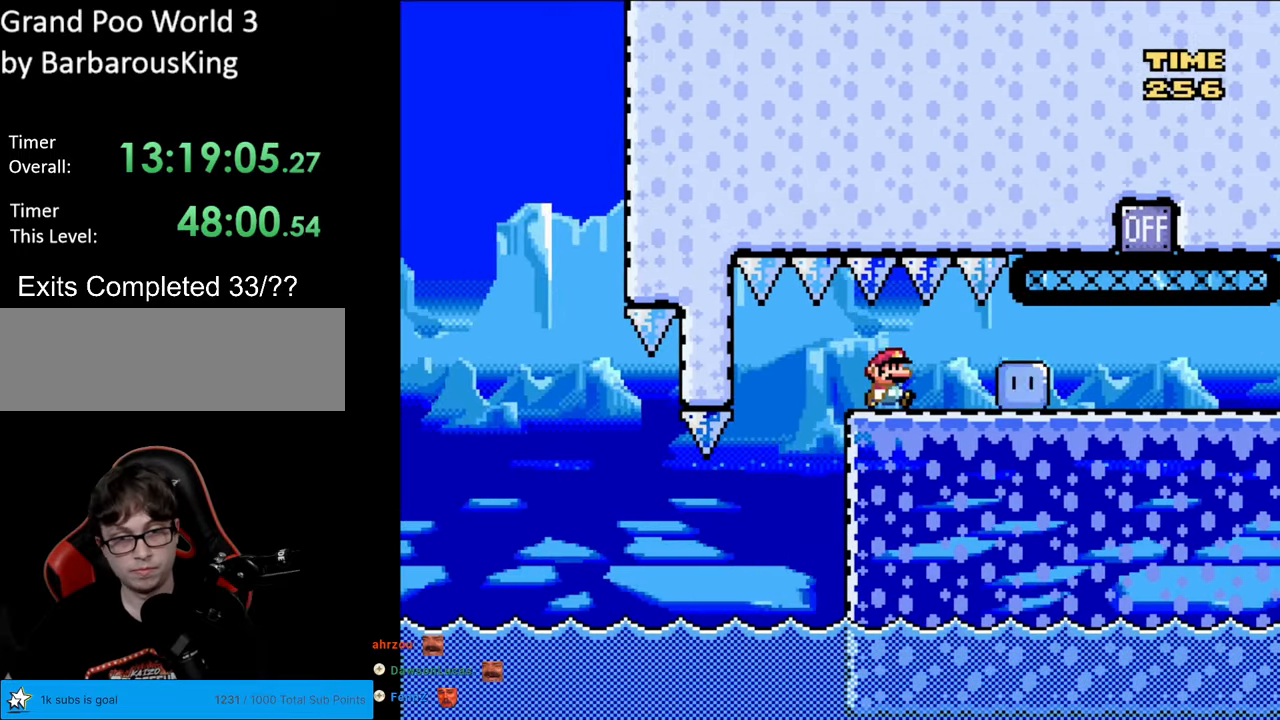
{"buttons": ["Y"], "events": [[200, "DPAD_RIGHT", "up"]]}
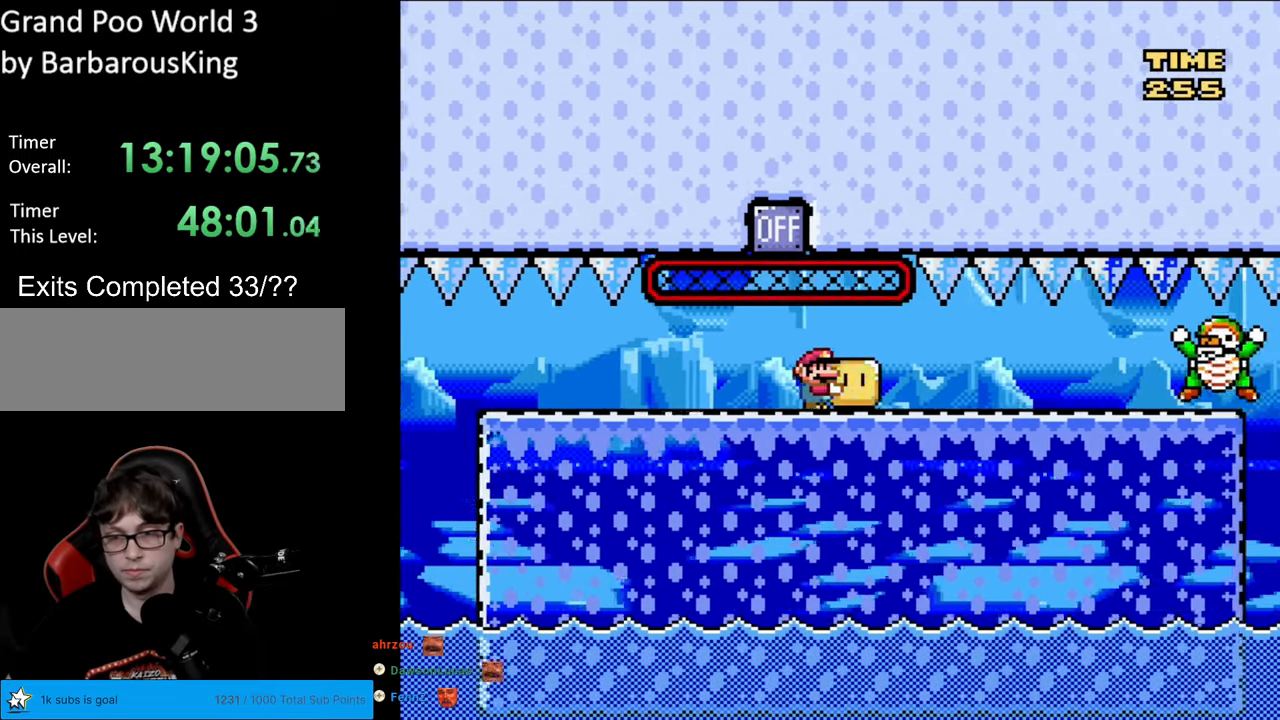
{"buttons": ["Y"], "events": []}
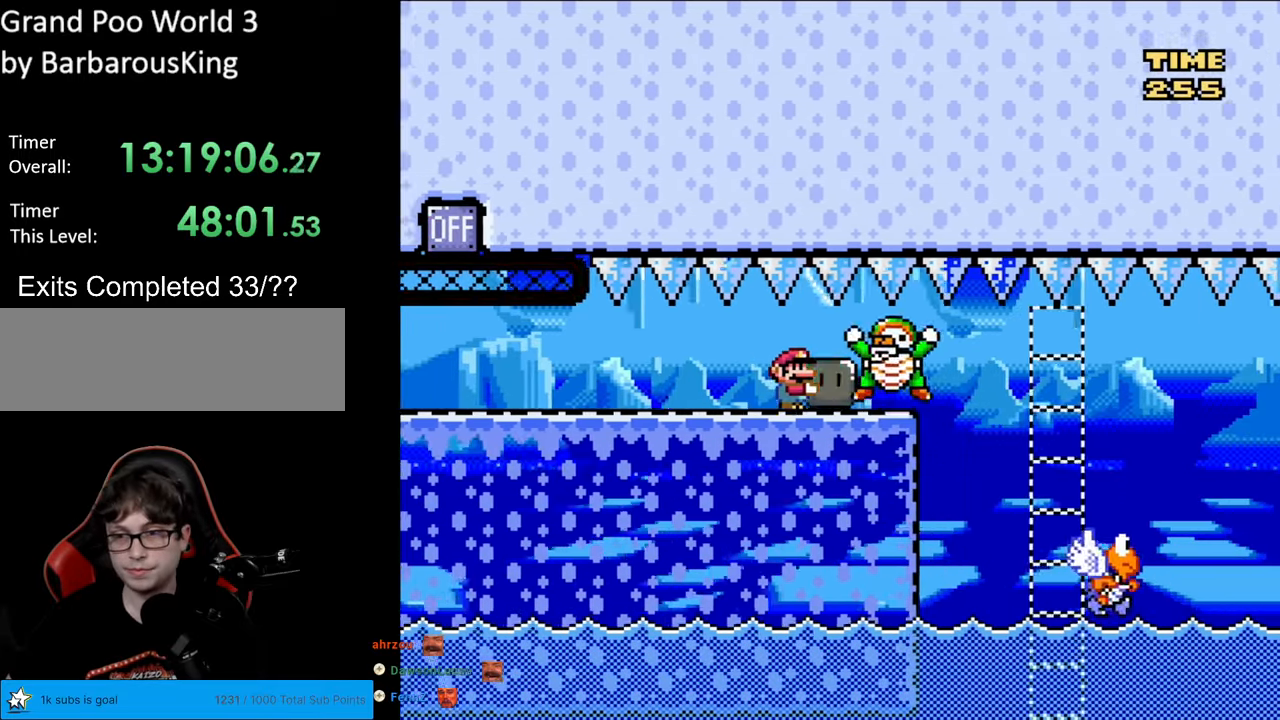
{"buttons": ["B", "Y"], "events": [[450, "B", "down"]]}
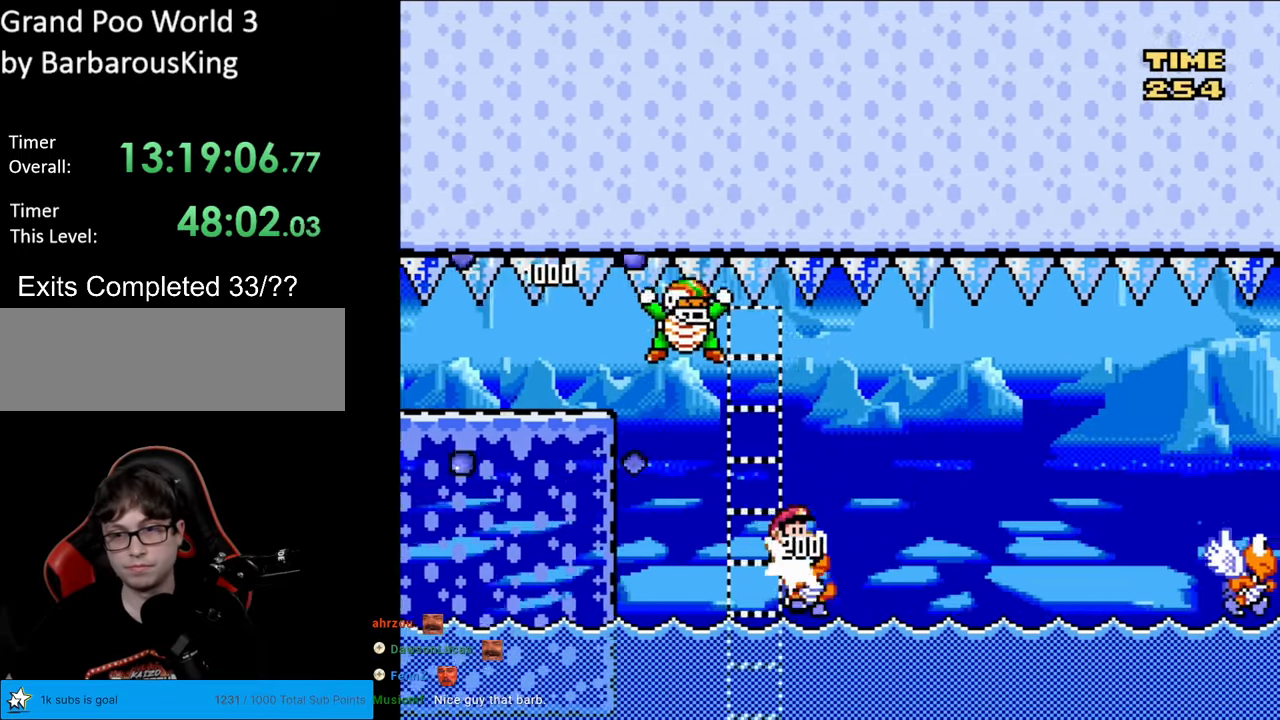
{"buttons": ["B", "Y"], "events": [[167, "B", "up"], [333, "B", "down"]]}
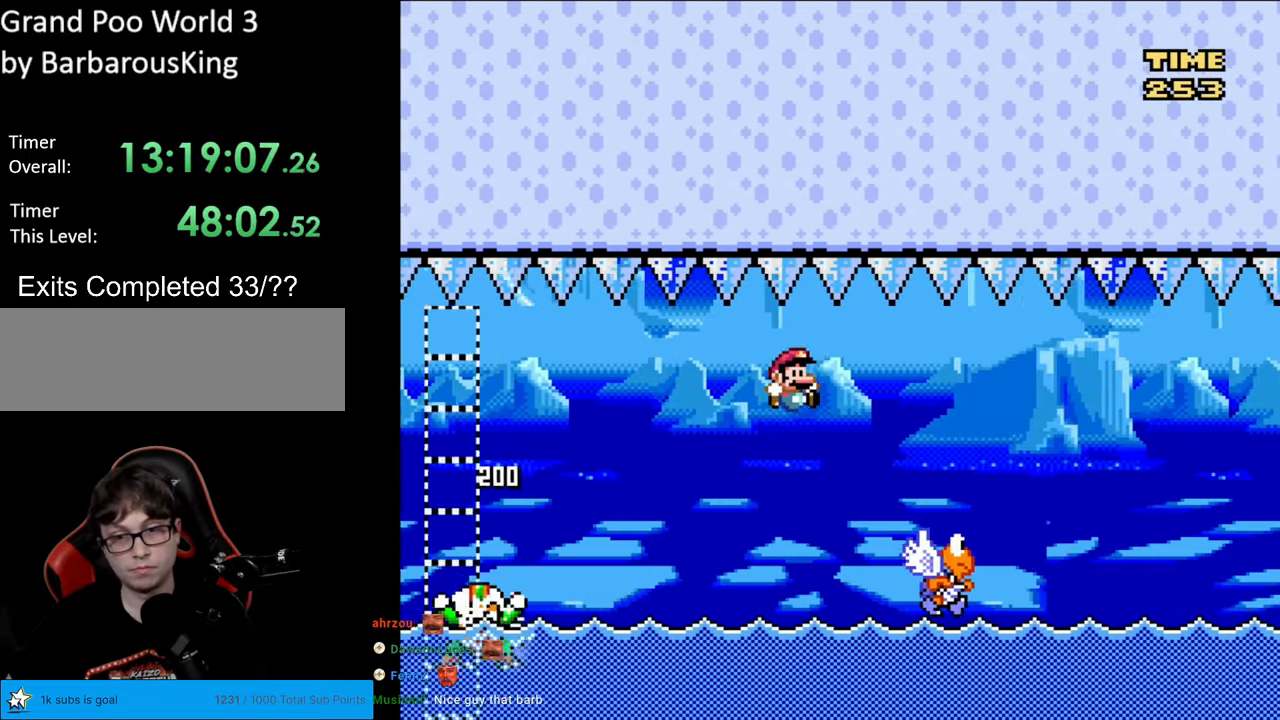
{"buttons": ["B", "Y"], "events": [[333, "B", "up"], [450, "B", "down"]]}
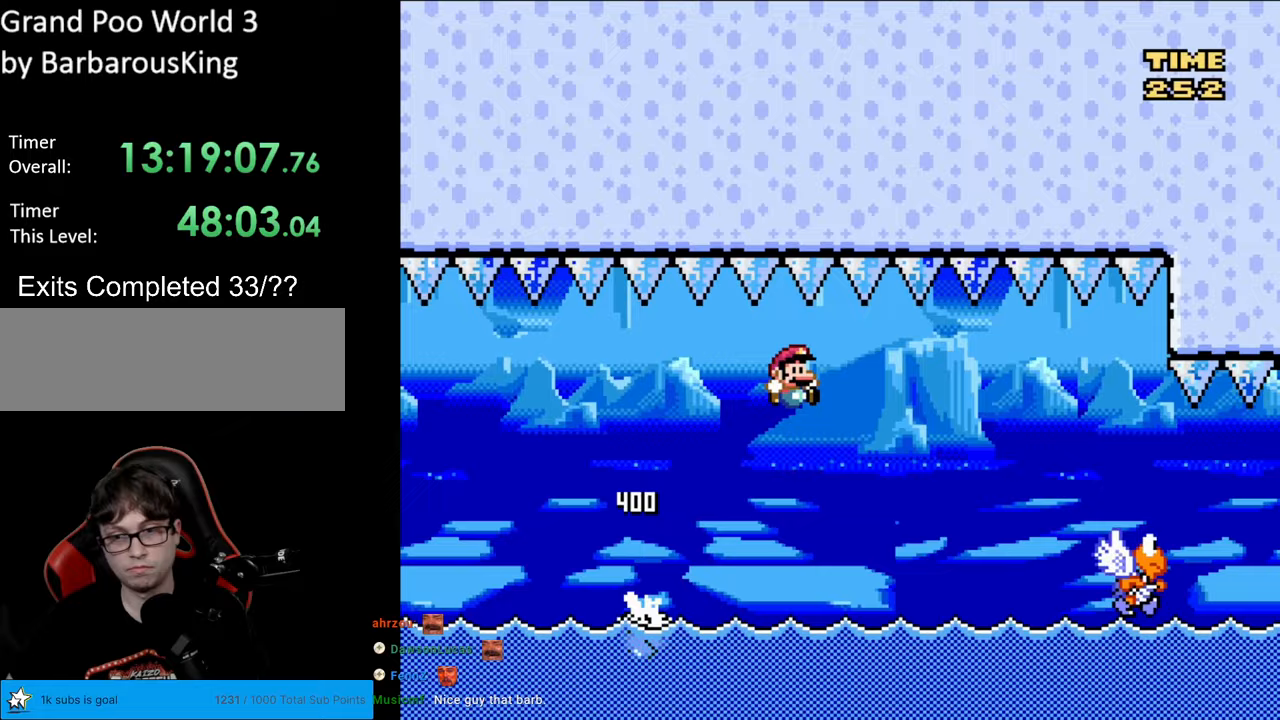
{"buttons": ["Y"], "events": [[433, "B", "up"]]}
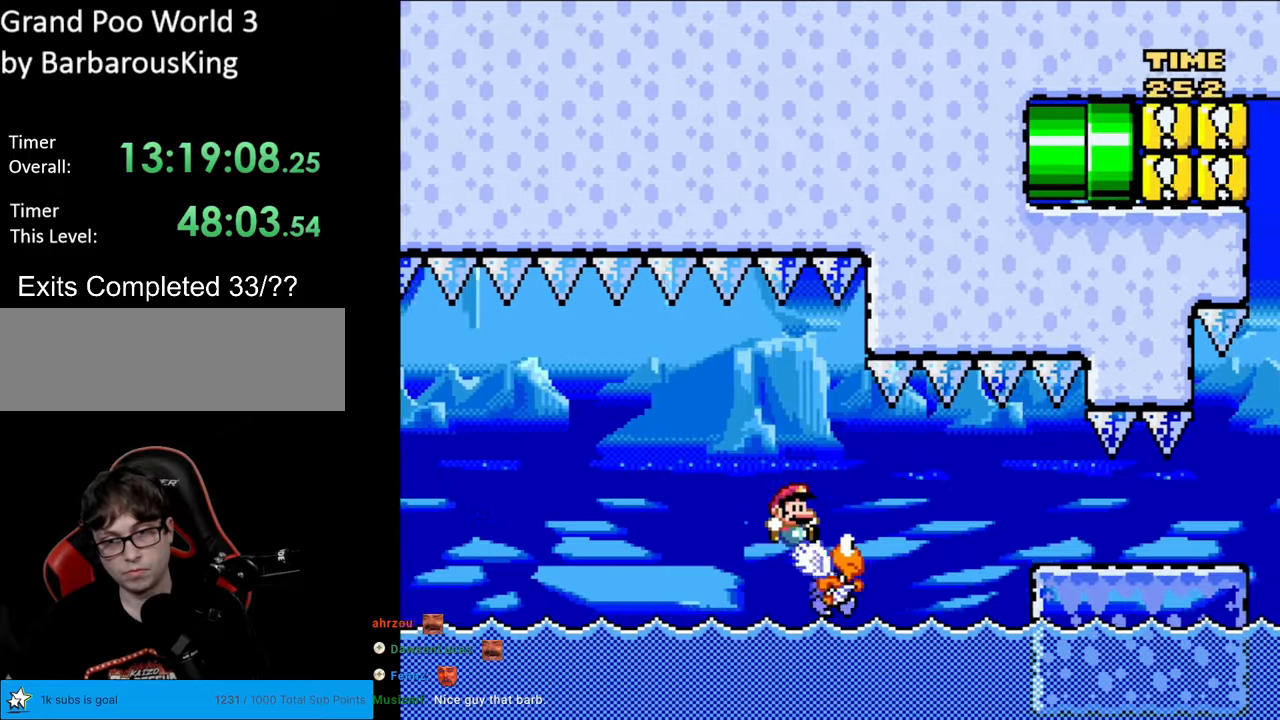
{"buttons": ["Y"], "events": [[150, "B", "down"], [400, "B", "up"]]}
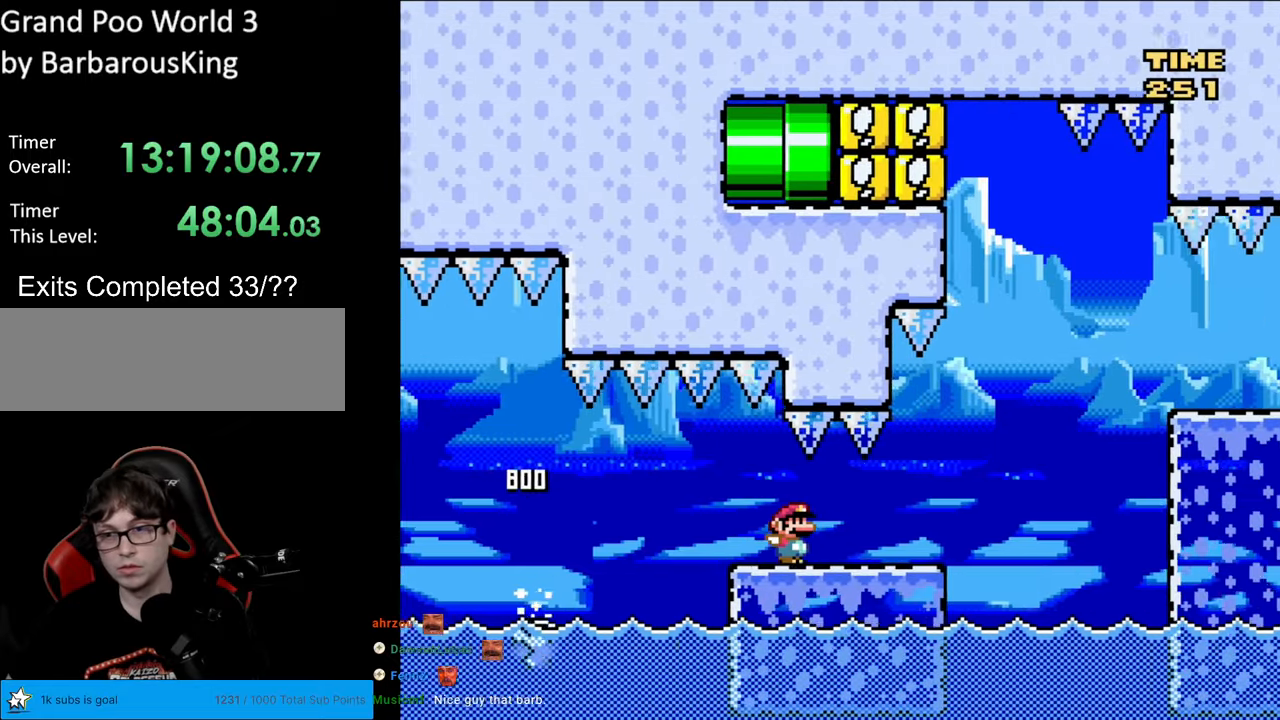
{"buttons": ["B", "Y"], "events": [[233, "B", "down"], [400, "B", "up"], [467, "B", "down"]]}
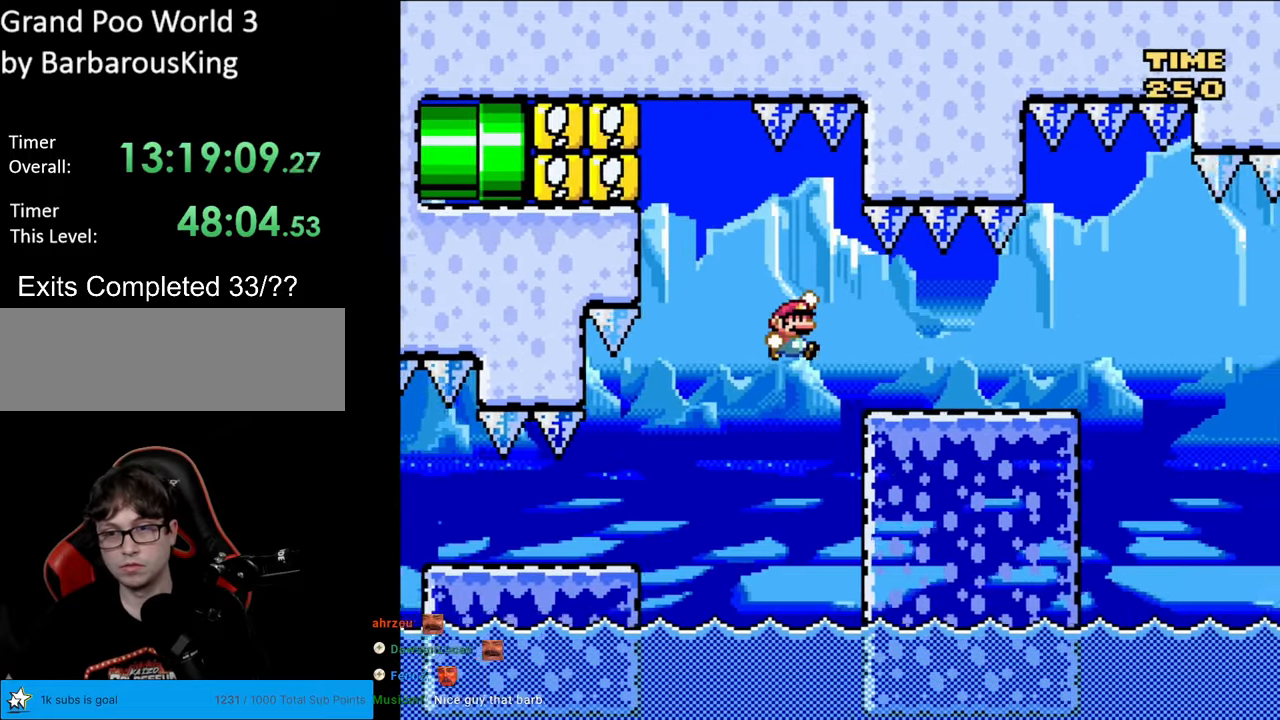
{"buttons": ["X"], "events": [[233, "B", "up"], [333, "Y", "up"], [417, "X", "down"], [450, "A", "down"], [500, "A", "up"]]}
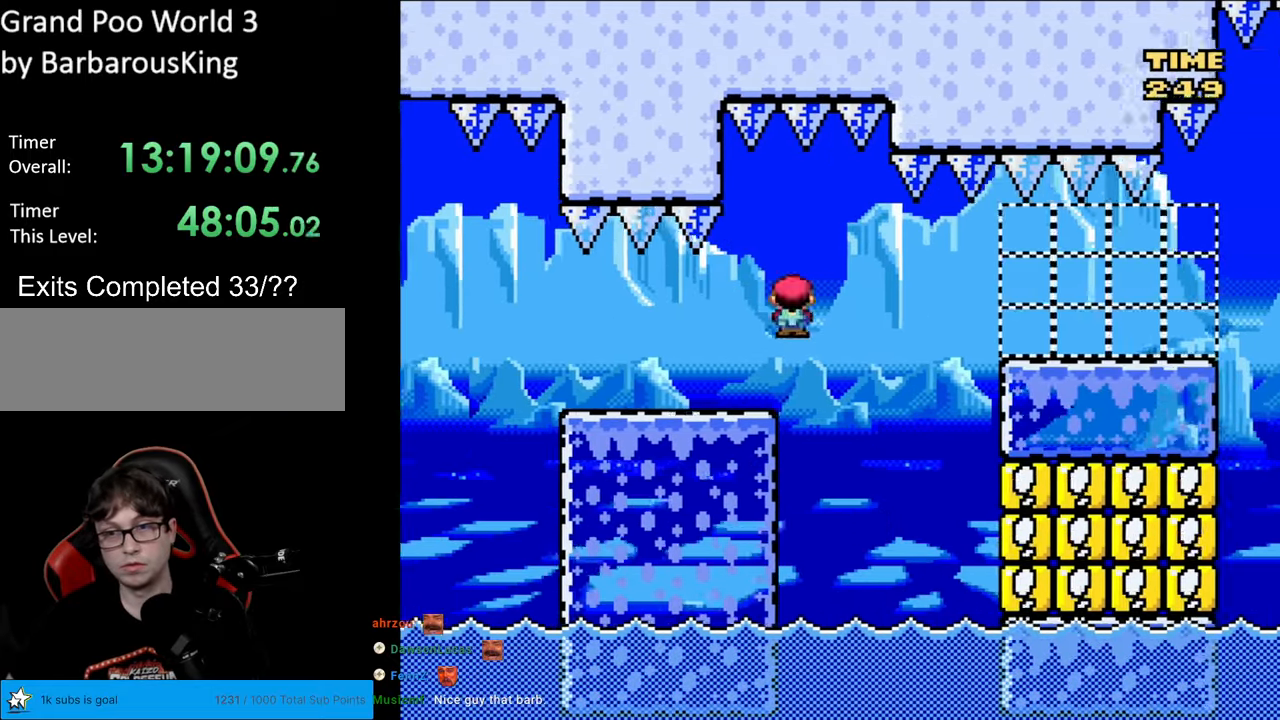
{"buttons": ["Y"], "events": [[350, "Y", "down"], [400, "X", "up"]]}
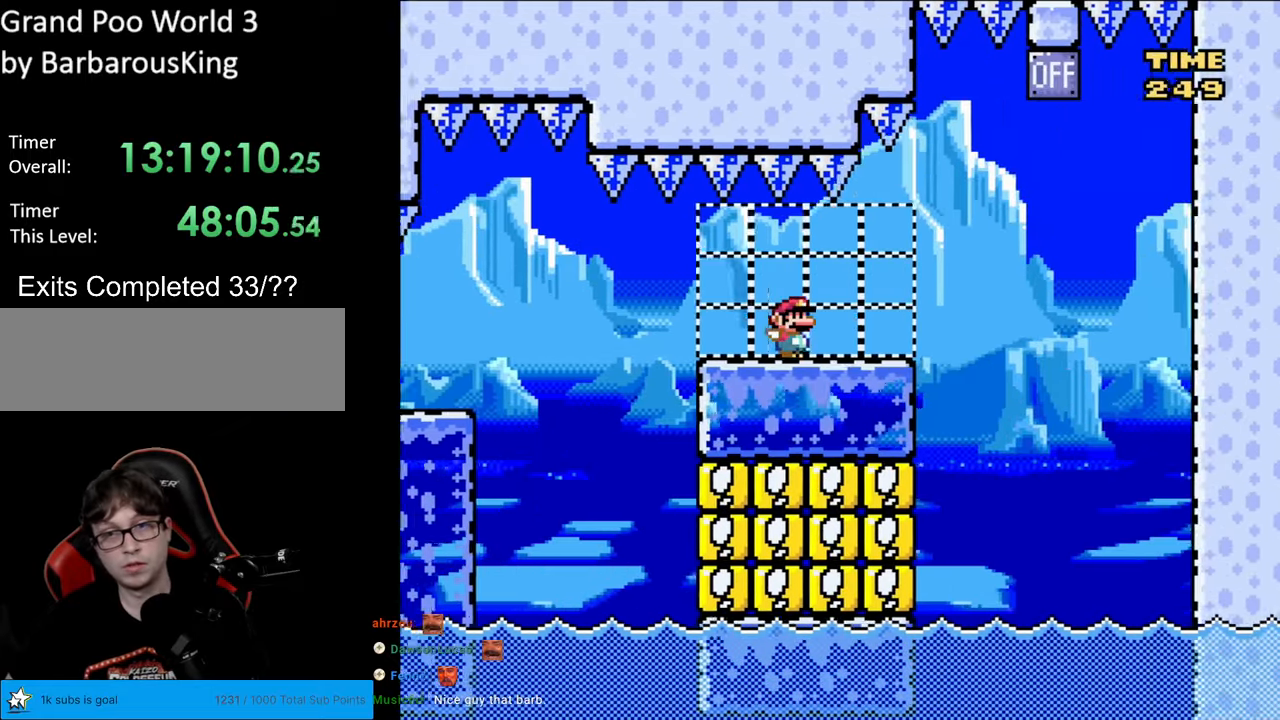
{"buttons": ["B", "Y", "DPAD_LEFT"], "events": [[17, "X", "down"], [17, "Y", "up"], [167, "X", "up"], [167, "Y", "down"], [183, "B", "down"], [367, "DPAD_LEFT", "down"]]}
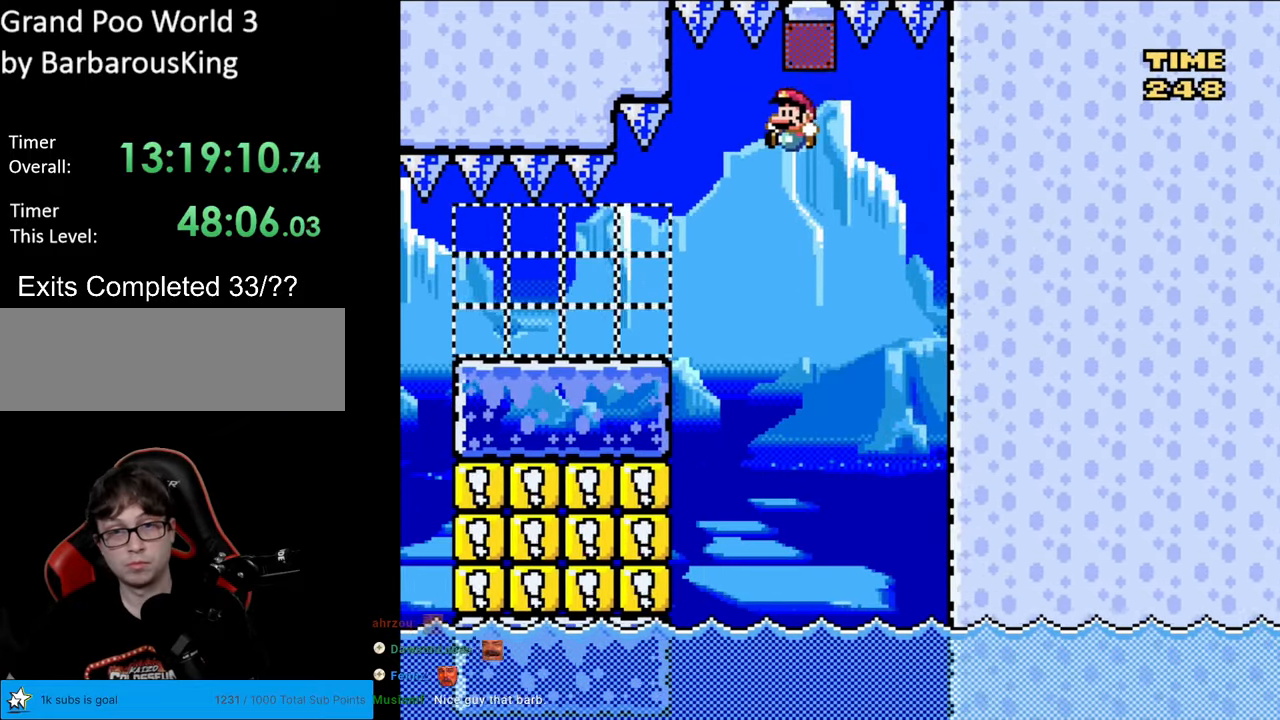
{"buttons": ["B", "Y", "DPAD_LEFT"], "events": []}
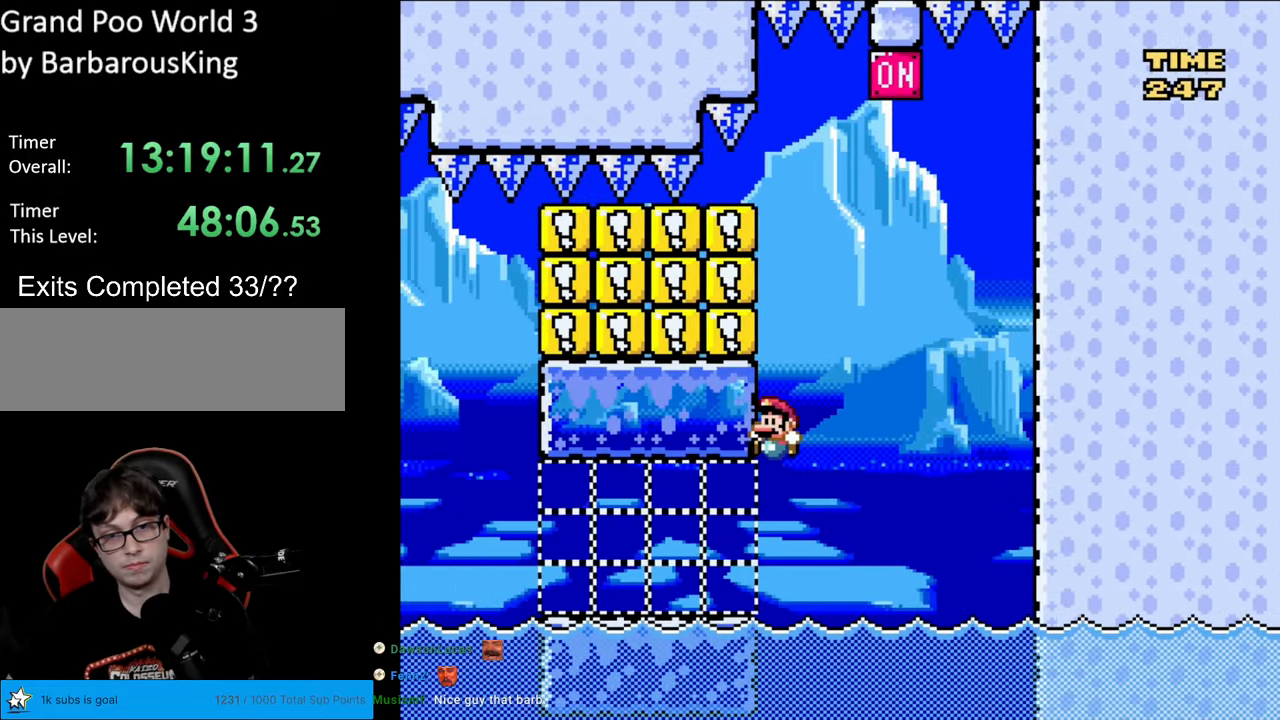
{"buttons": ["Y"], "events": [[350, "B", "up"], [500, "DPAD_LEFT", "up"]]}
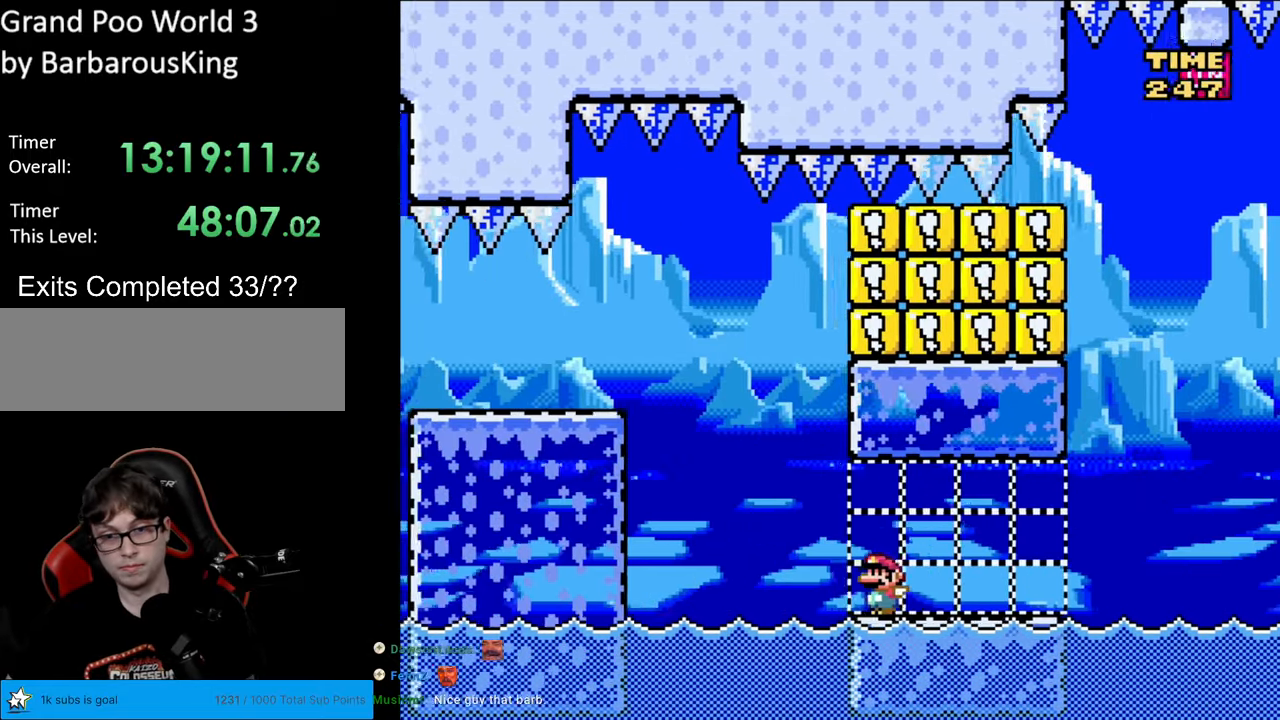
{"buttons": ["X"], "events": [[83, "B", "down"], [367, "B", "up"], [450, "X", "down"], [450, "Y", "up"]]}
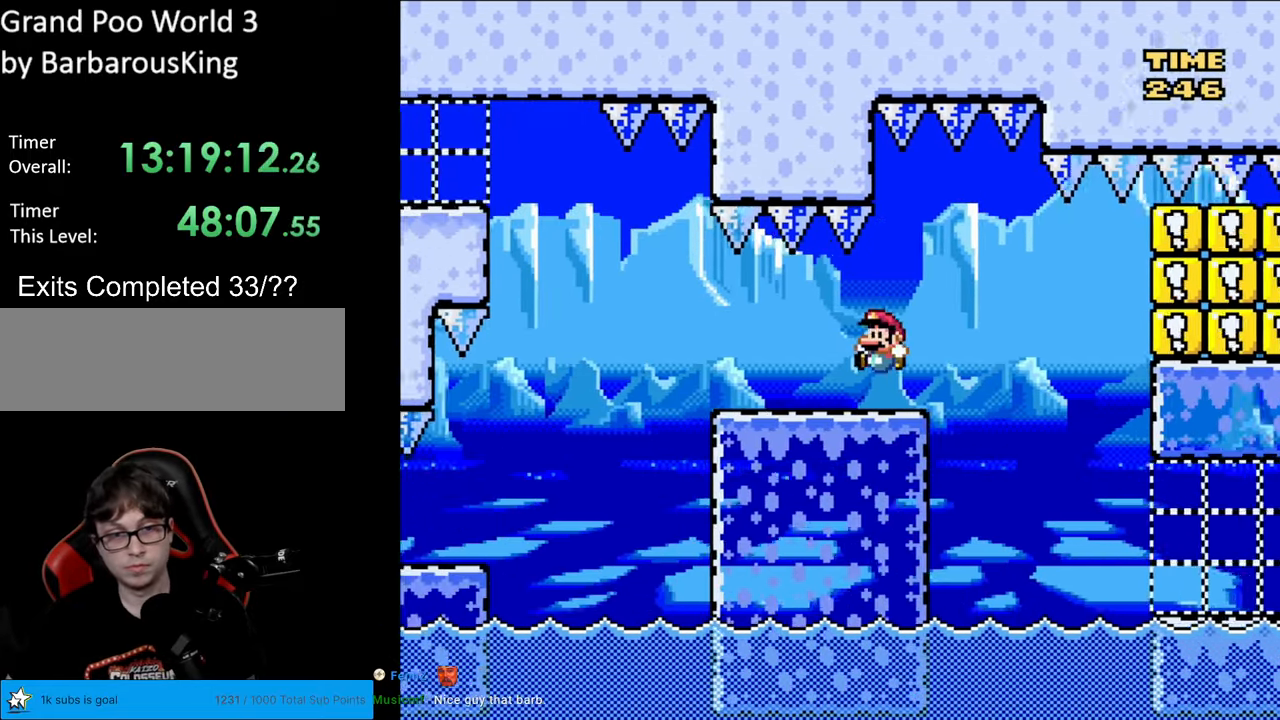
{"buttons": ["A", "X"], "events": [[250, "A", "down"]]}
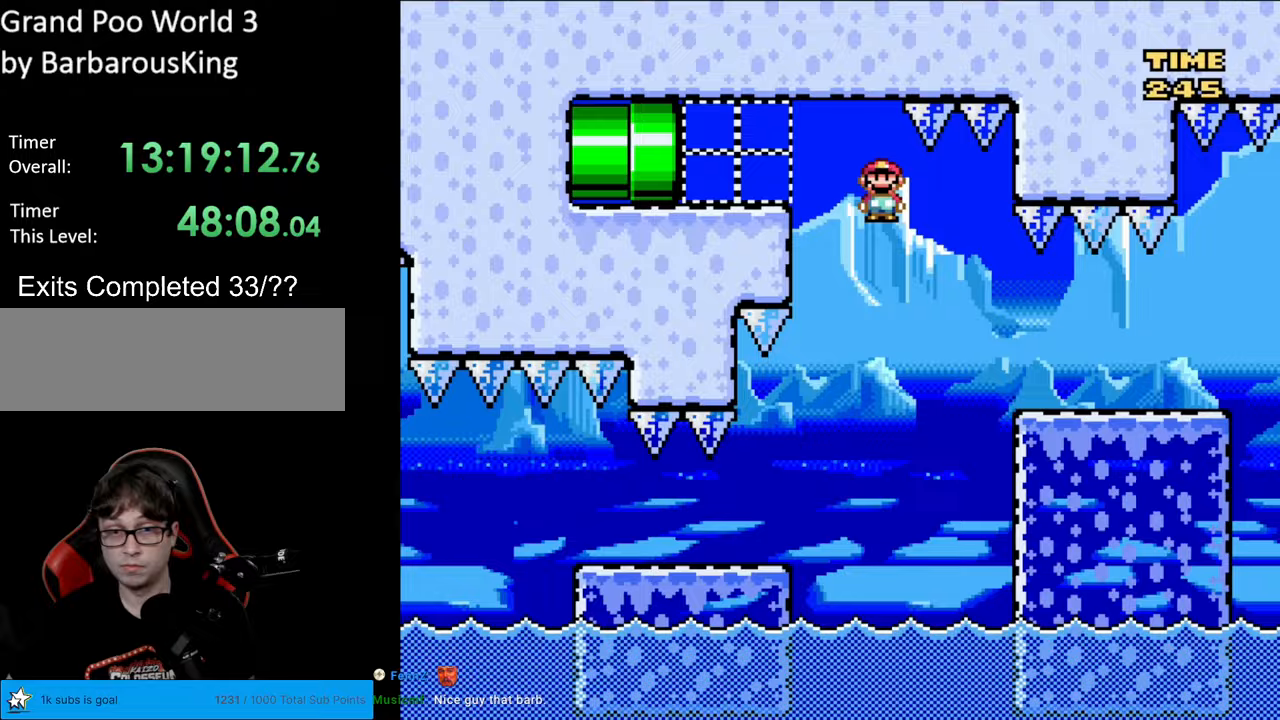
{"buttons": ["X", "DPAD_LEFT"], "events": [[133, "DPAD_LEFT", "down"], [150, "A", "up"]]}
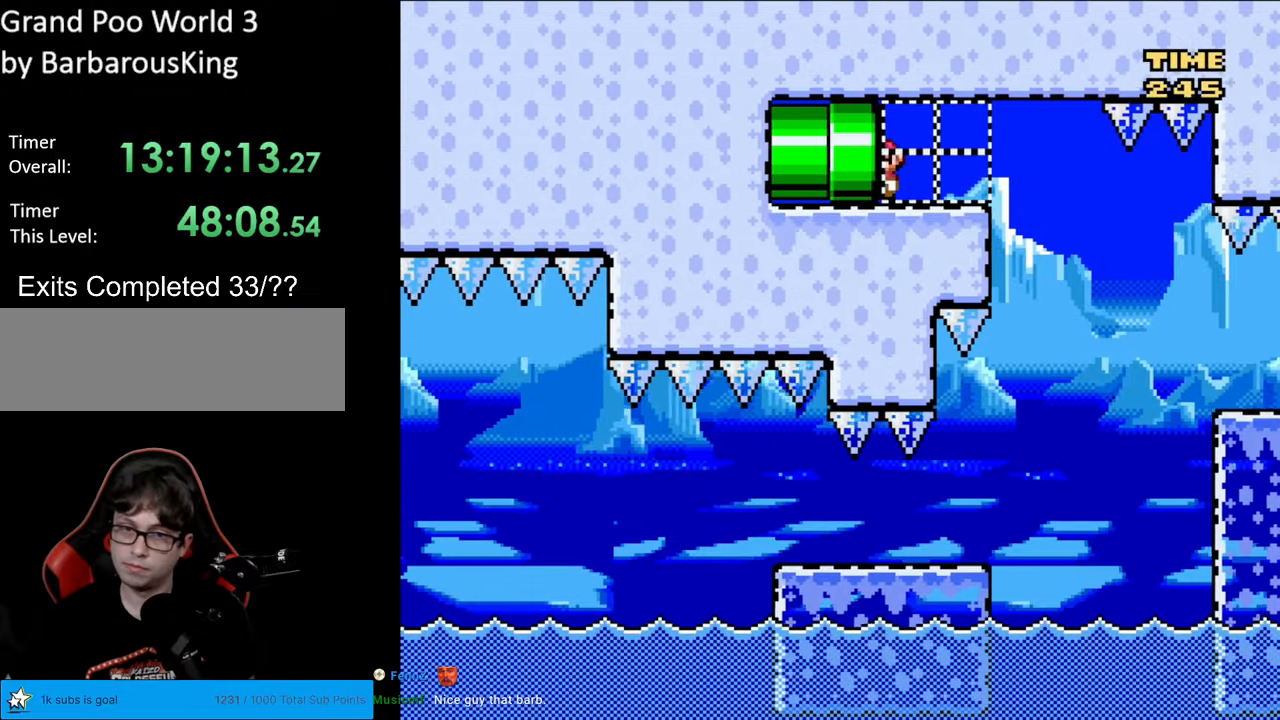
{"buttons": [], "events": [[33, "X", "up"], [67, "DPAD_LEFT", "up"]]}
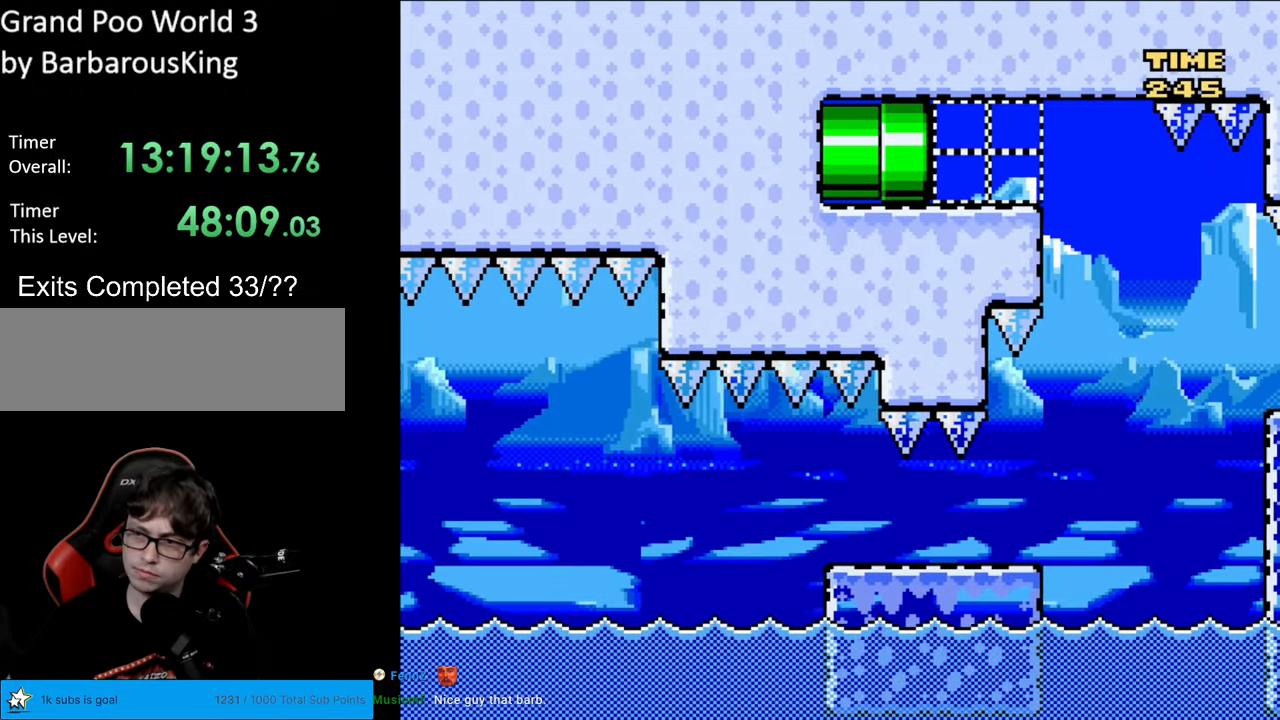
{"buttons": [], "events": []}
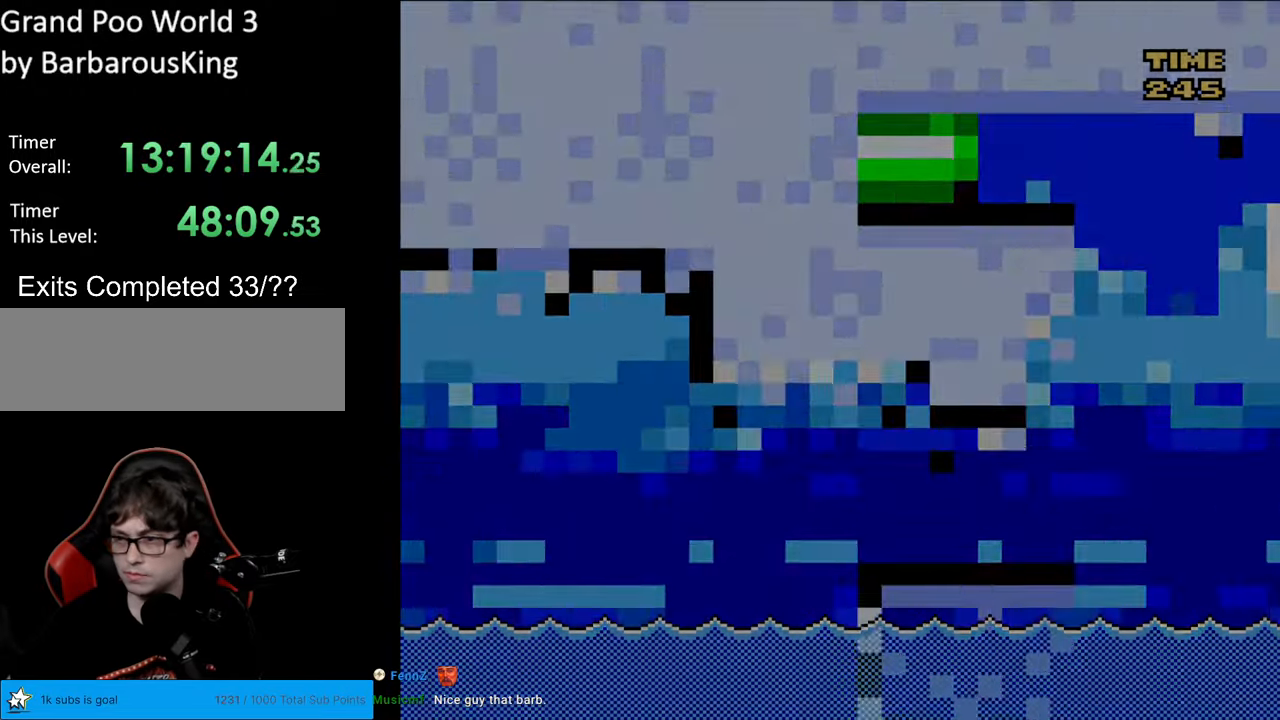
{"buttons": [], "events": []}
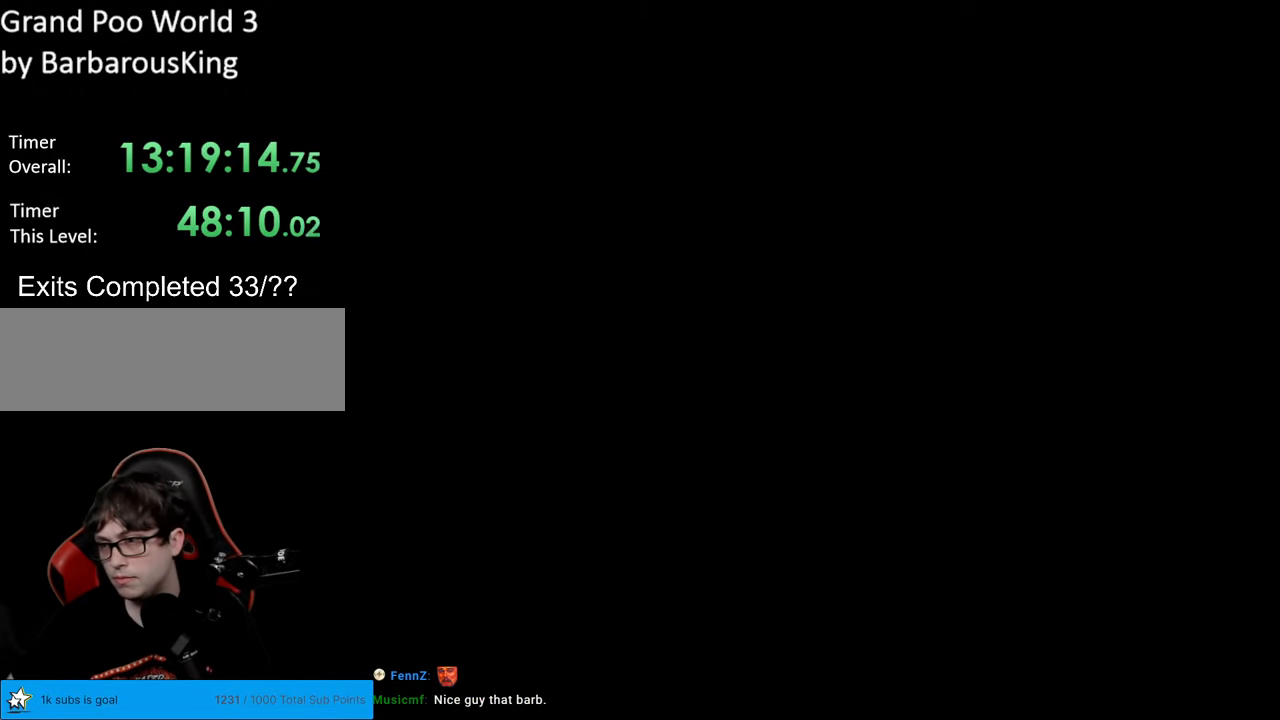
{"buttons": [], "events": []}
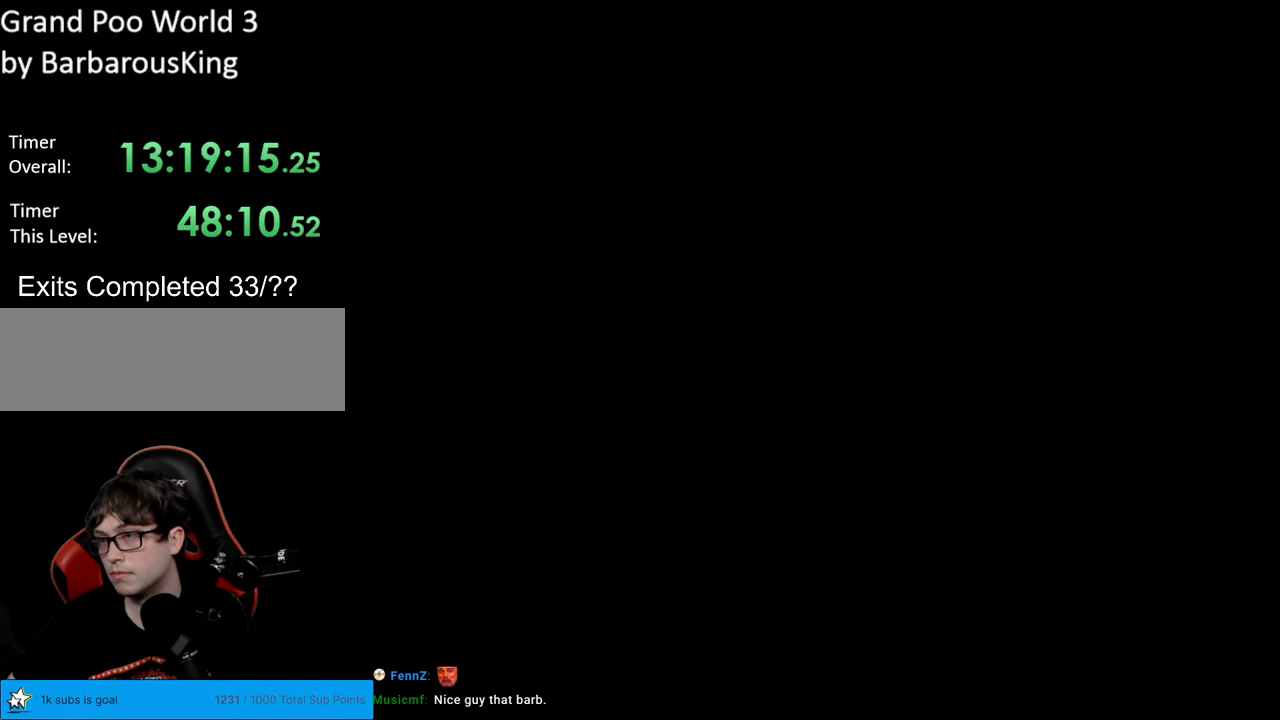
{"buttons": [], "events": []}
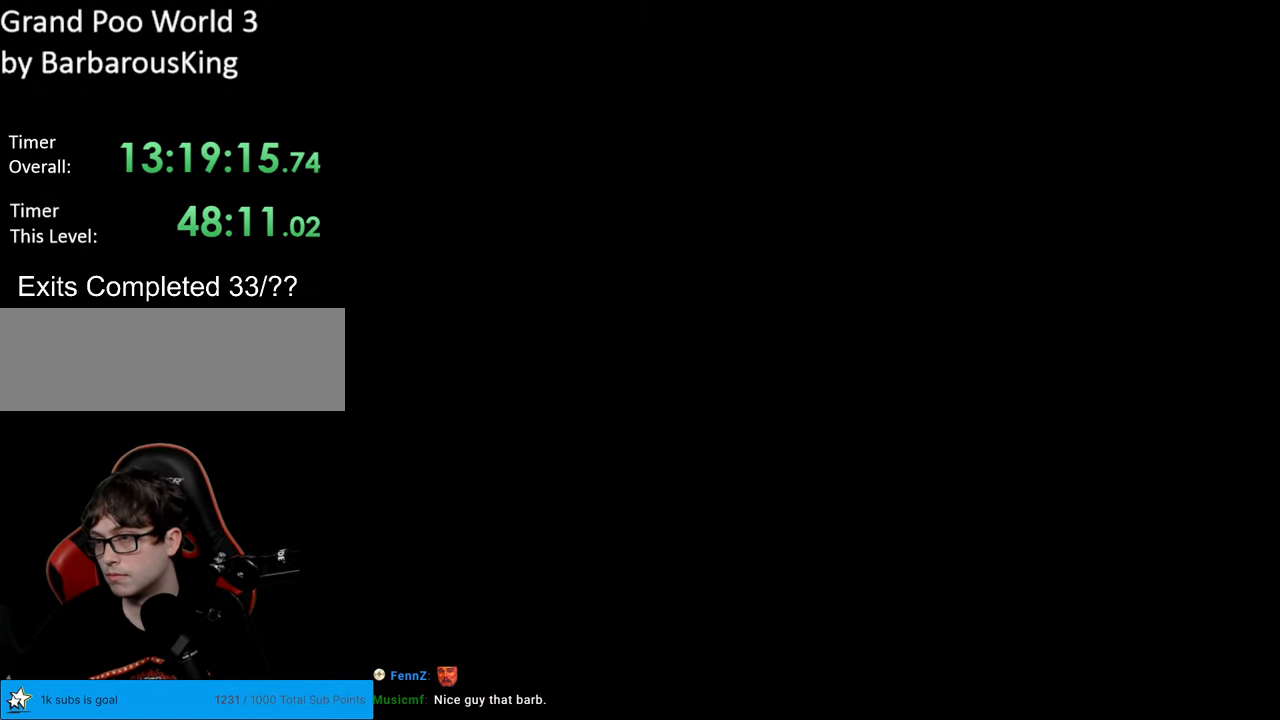
{"buttons": [], "events": []}
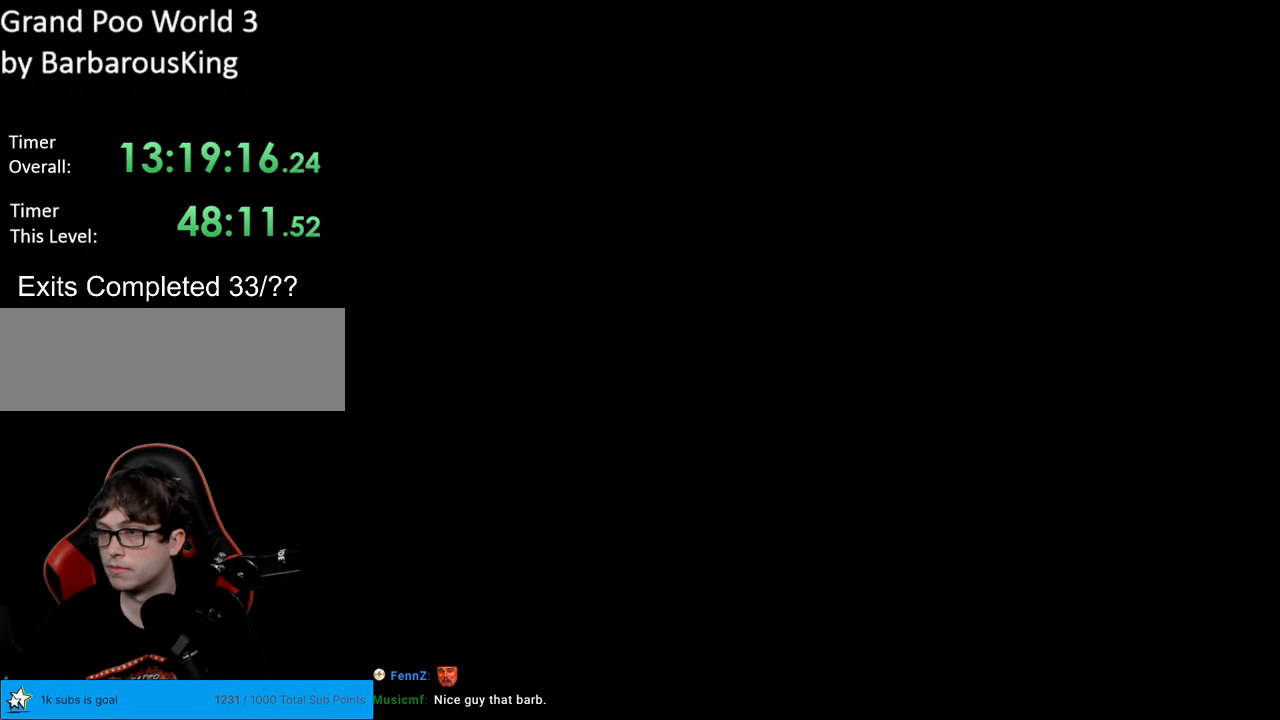
{"buttons": [], "events": []}
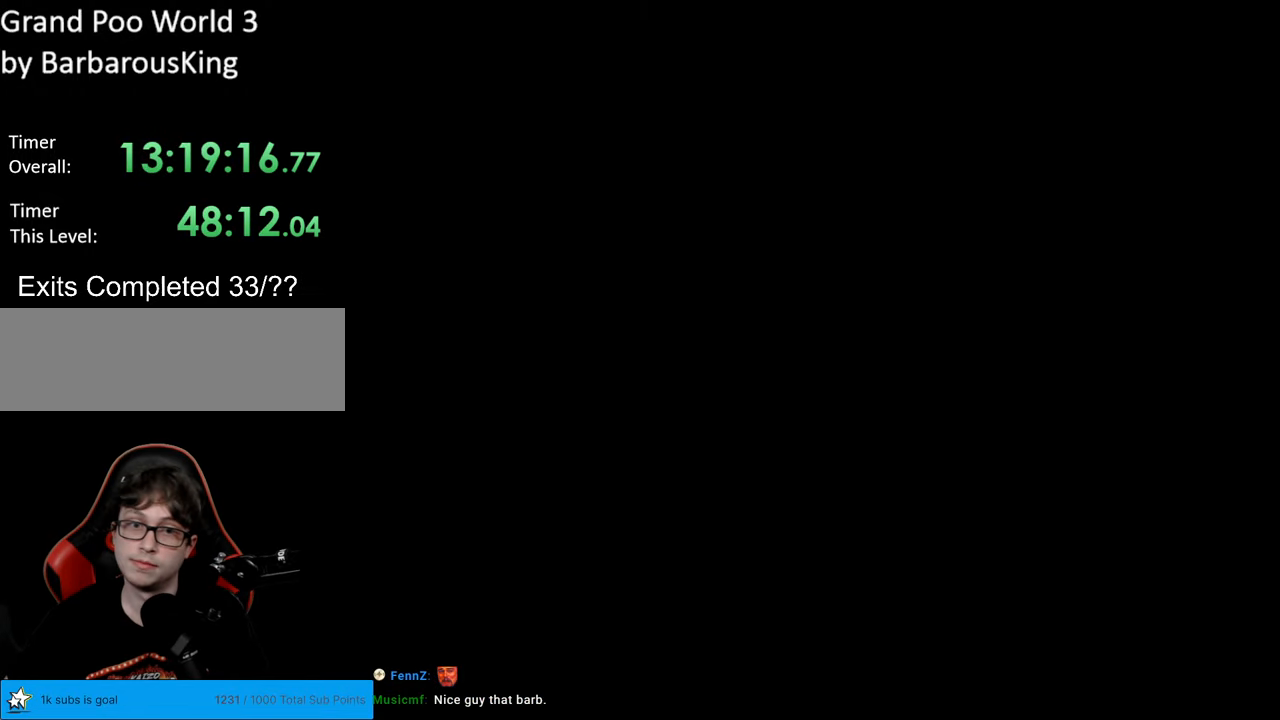
{"buttons": ["B", "Y"], "events": [[50, "B", "down"], [50, "Y", "down"]]}
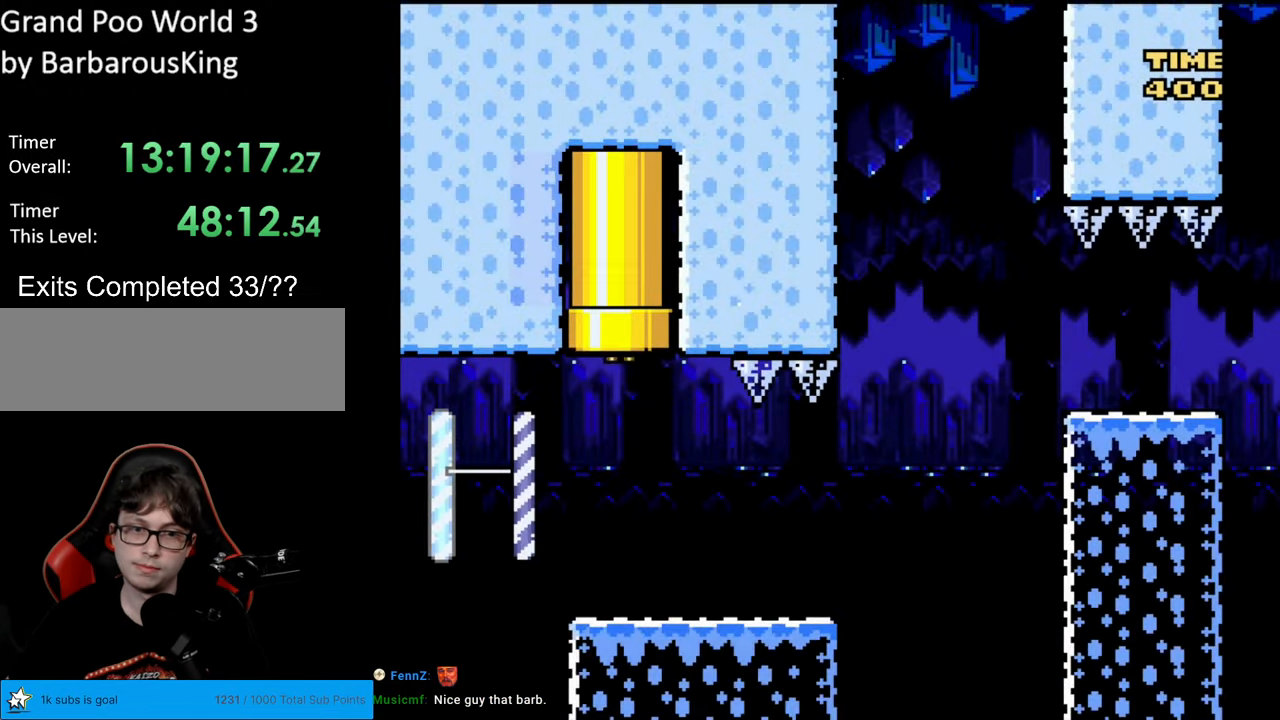
{"buttons": ["Y"], "events": [[433, "B", "up"]]}